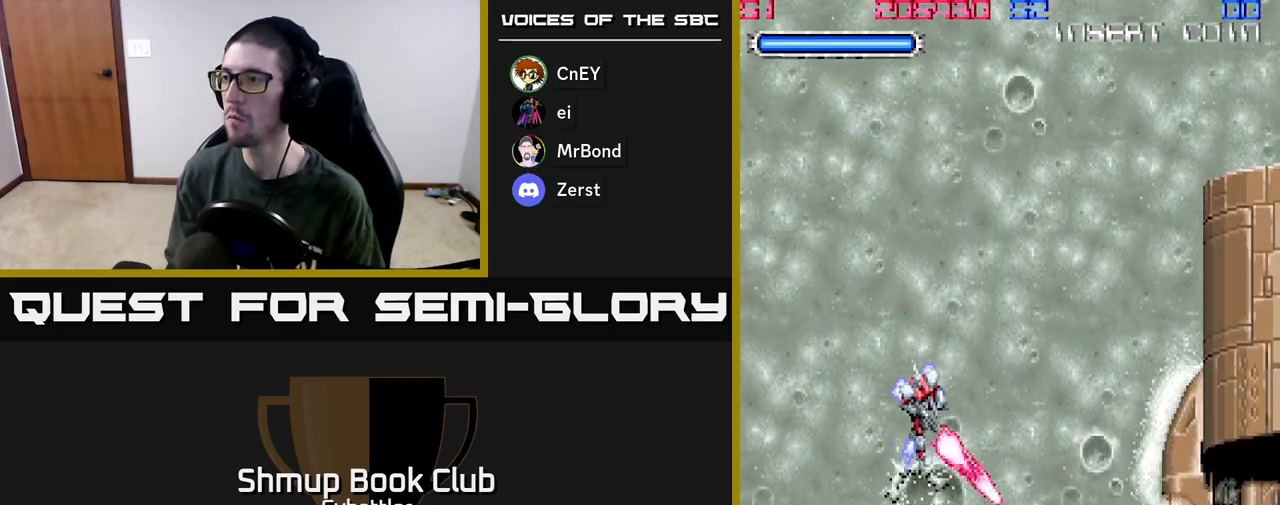
Gameplay with a controller (Xbox layout); each line is a JSON object with the inputs held at the frame after it. "events" lists button and stick changes between this image and that frame as [ms after this image, input, new state], when the widget could be followed in between.
{"buttons": ["A", "DPAD_RIGHT"], "left_stick": "center", "right_stick": "center", "events": [[383, "DPAD_RIGHT", "down"]]}
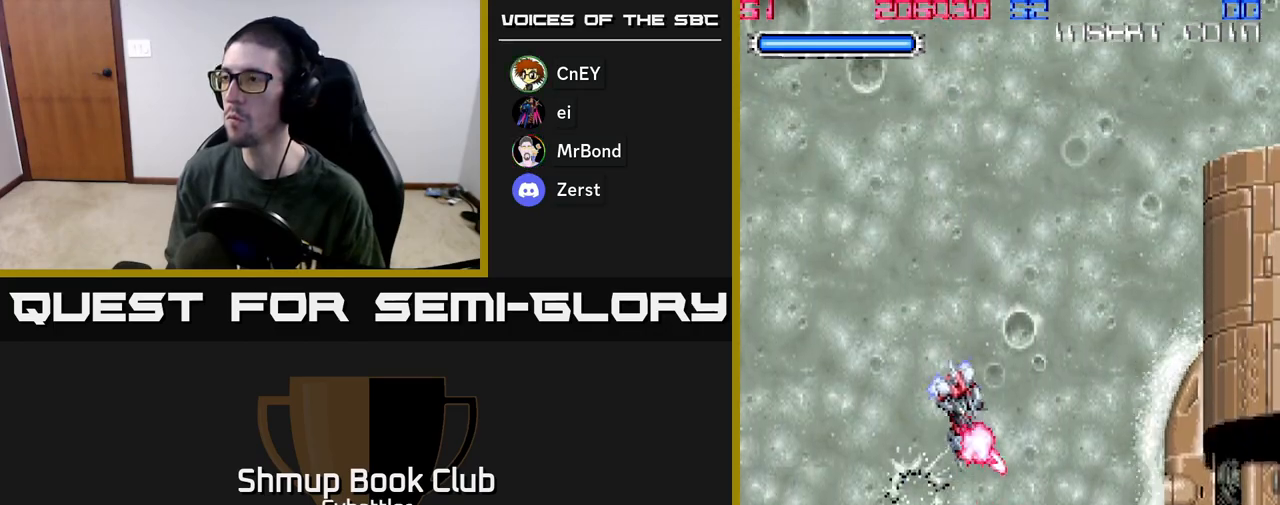
{"buttons": ["A"], "left_stick": "center", "right_stick": "center", "events": [[50, "DPAD_RIGHT", "up"]]}
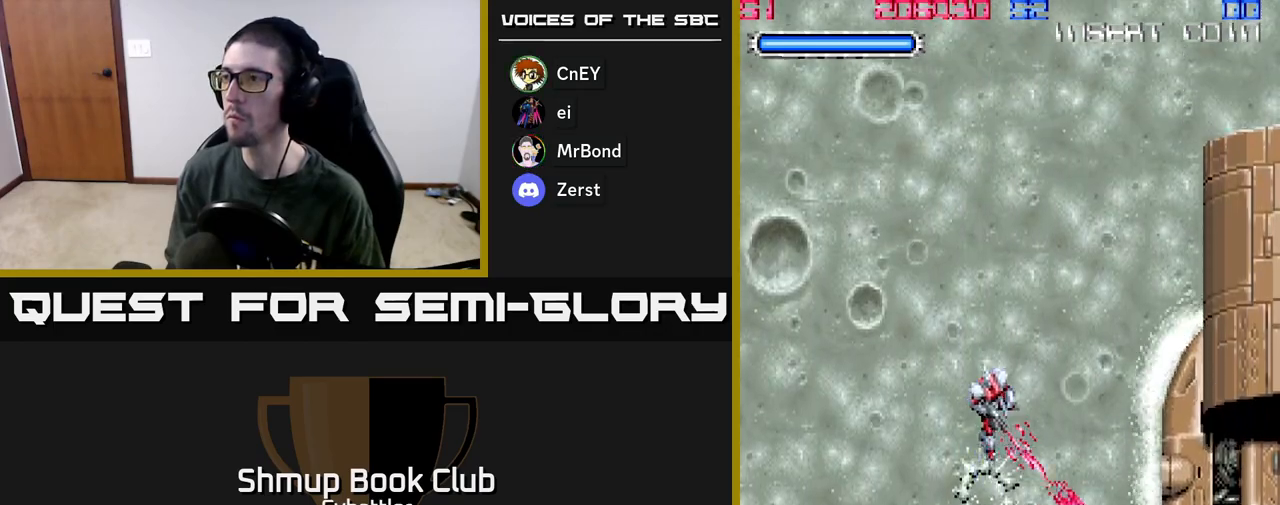
{"buttons": ["A"], "left_stick": "center", "right_stick": "center", "events": []}
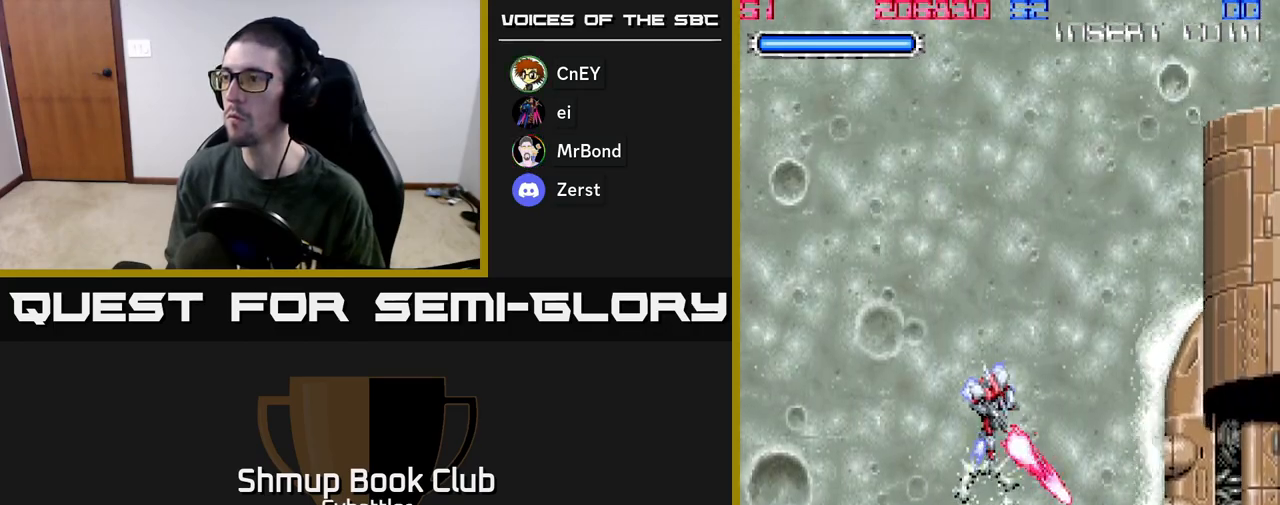
{"buttons": ["A", "DPAD_UP"], "left_stick": "center", "right_stick": "center", "events": [[100, "DPAD_LEFT", "down"], [250, "DPAD_LEFT", "up"], [500, "DPAD_UP", "down"]]}
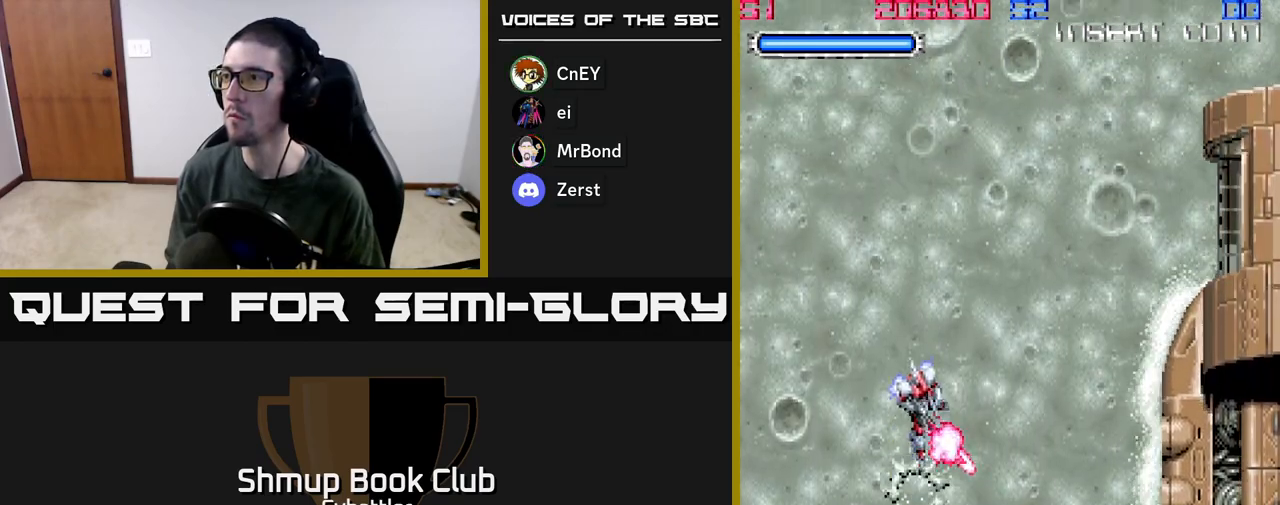
{"buttons": ["DPAD_RIGHT"], "left_stick": "center", "right_stick": "center", "events": [[83, "DPAD_RIGHT", "down"], [150, "A", "up"], [483, "DPAD_UP", "up"]]}
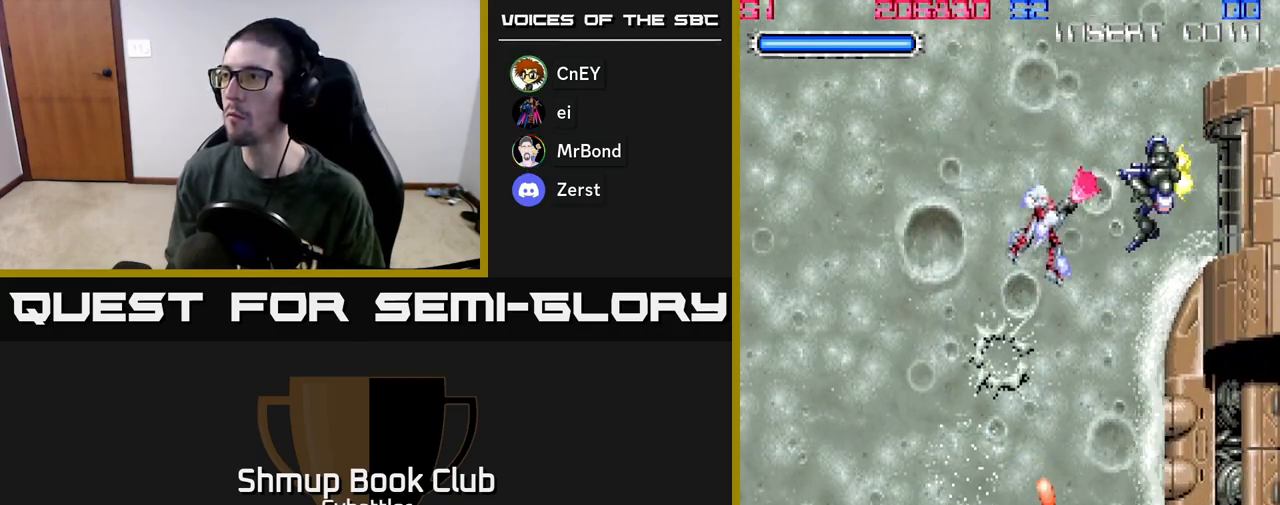
{"buttons": ["DPAD_UP"], "left_stick": "center", "right_stick": "center", "events": [[17, "X", "down"], [67, "DPAD_RIGHT", "up"], [83, "X", "up"], [300, "DPAD_UP", "down"], [350, "DPAD_LEFT", "down"], [433, "DPAD_LEFT", "up"]]}
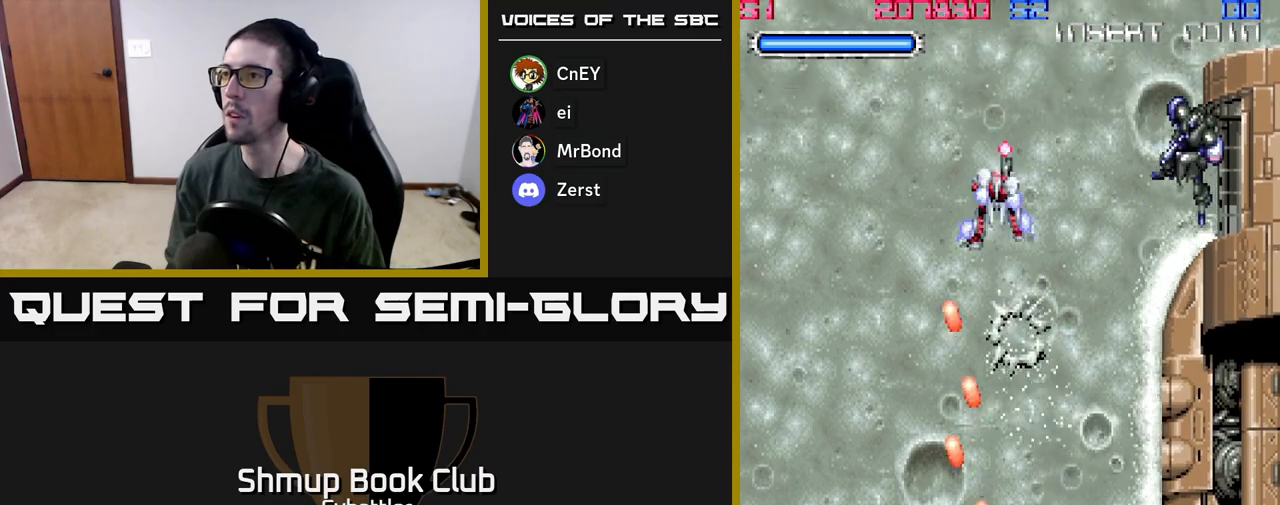
{"buttons": [], "left_stick": "center", "right_stick": "center", "events": [[17, "DPAD_RIGHT", "down"], [33, "DPAD_UP", "up"], [167, "DPAD_RIGHT", "up"], [317, "DPAD_RIGHT", "down"], [383, "X", "down"], [433, "DPAD_RIGHT", "up"], [500, "X", "up"]]}
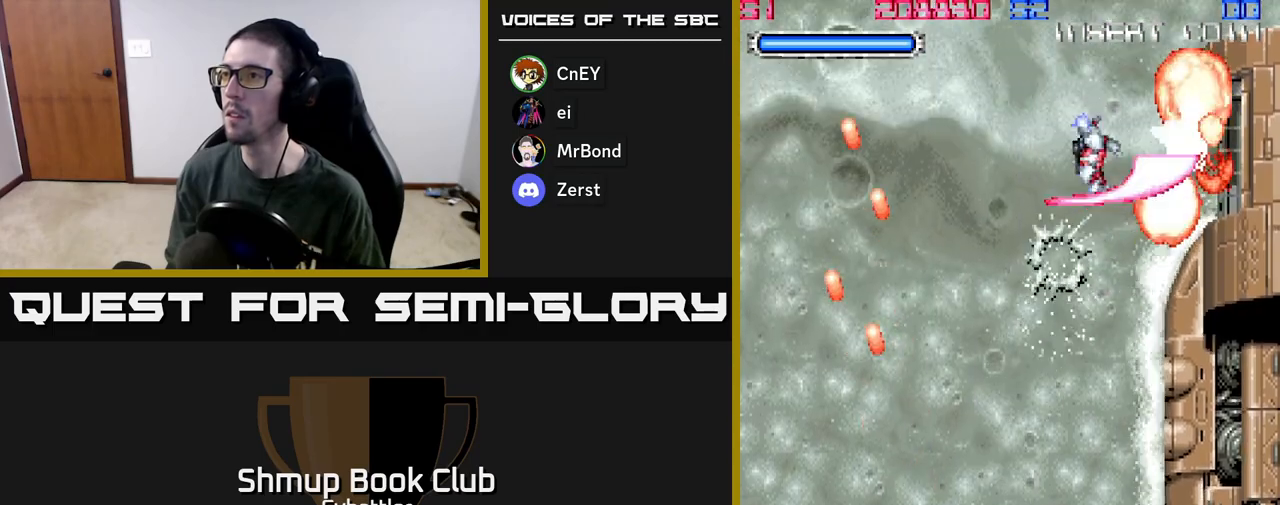
{"buttons": ["DPAD_LEFT"], "left_stick": "center", "right_stick": "center", "events": [[150, "DPAD_LEFT", "down"], [300, "DPAD_UP", "down"], [483, "DPAD_UP", "up"]]}
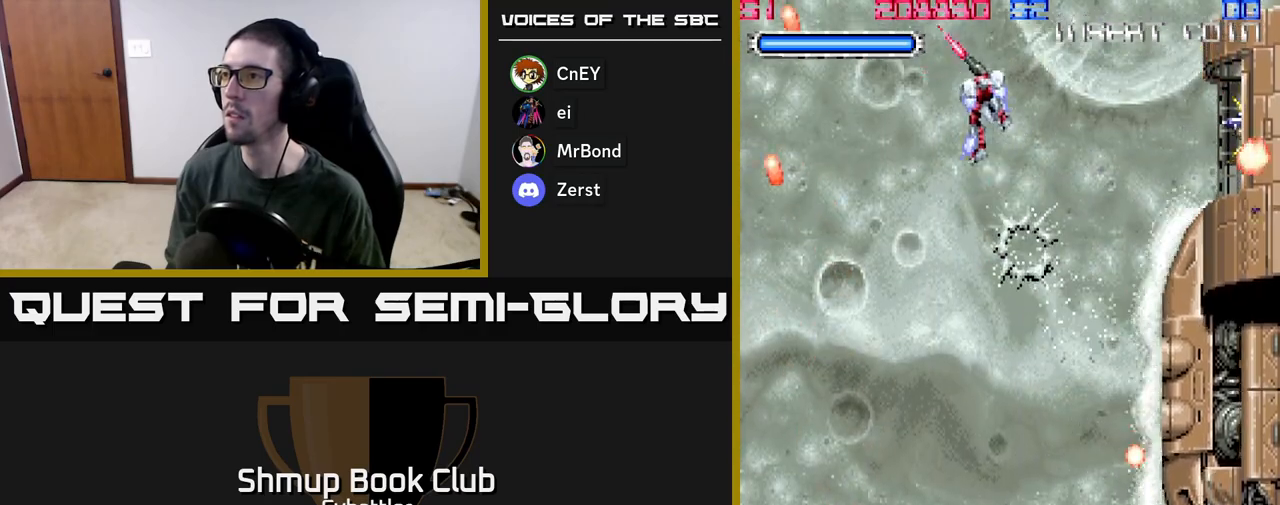
{"buttons": ["DPAD_LEFT"], "left_stick": "center", "right_stick": "center", "events": [[17, "DPAD_LEFT", "up"], [100, "DPAD_RIGHT", "down"], [367, "DPAD_RIGHT", "up"], [367, "X", "down"], [450, "X", "up"], [467, "DPAD_LEFT", "down"]]}
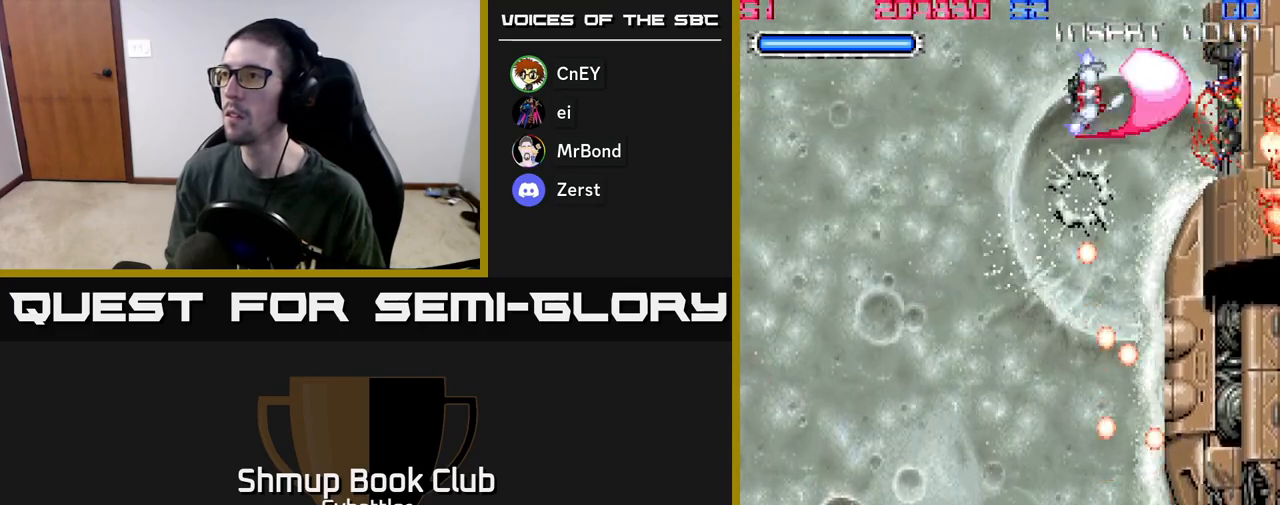
{"buttons": ["A", "DPAD_DOWN", "DPAD_RIGHT"], "left_stick": "center", "right_stick": "center", "events": [[383, "DPAD_DOWN", "down"], [417, "DPAD_LEFT", "up"], [433, "DPAD_RIGHT", "down"], [500, "A", "down"]]}
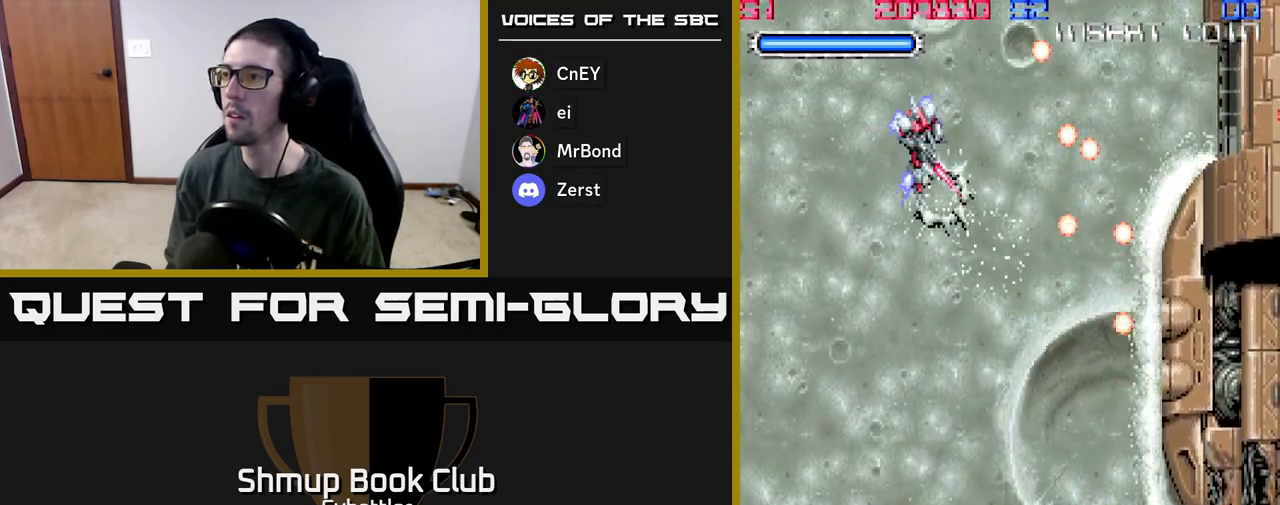
{"buttons": ["A"], "left_stick": "center", "right_stick": "center", "events": [[167, "DPAD_RIGHT", "up"], [267, "DPAD_LEFT", "down"], [383, "DPAD_DOWN", "up"], [483, "DPAD_LEFT", "up"]]}
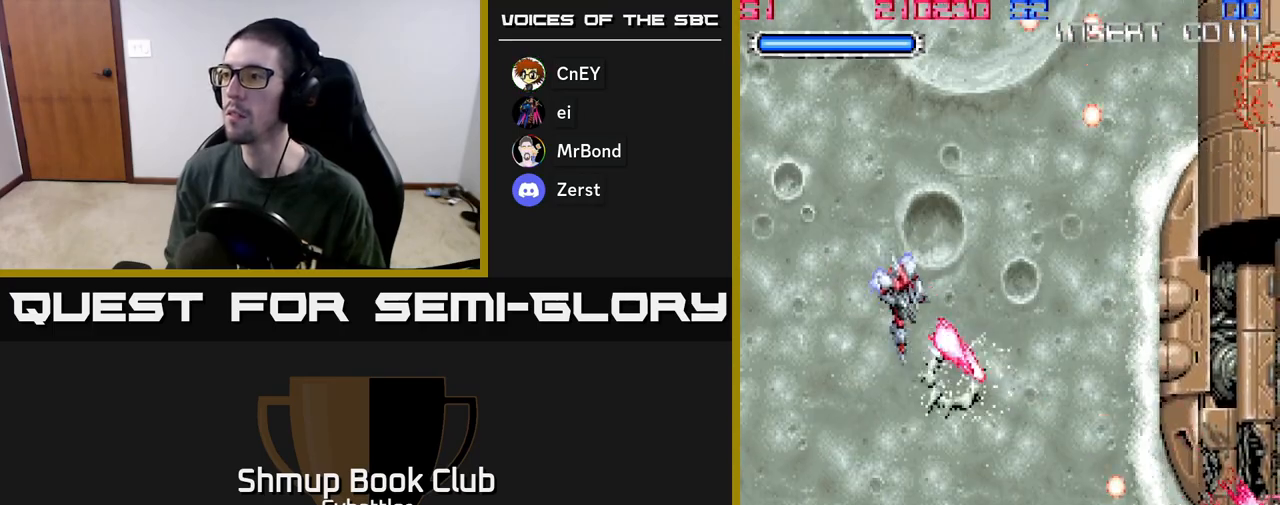
{"buttons": ["A"], "left_stick": "center", "right_stick": "center", "events": [[50, "DPAD_RIGHT", "down"], [133, "DPAD_RIGHT", "up"]]}
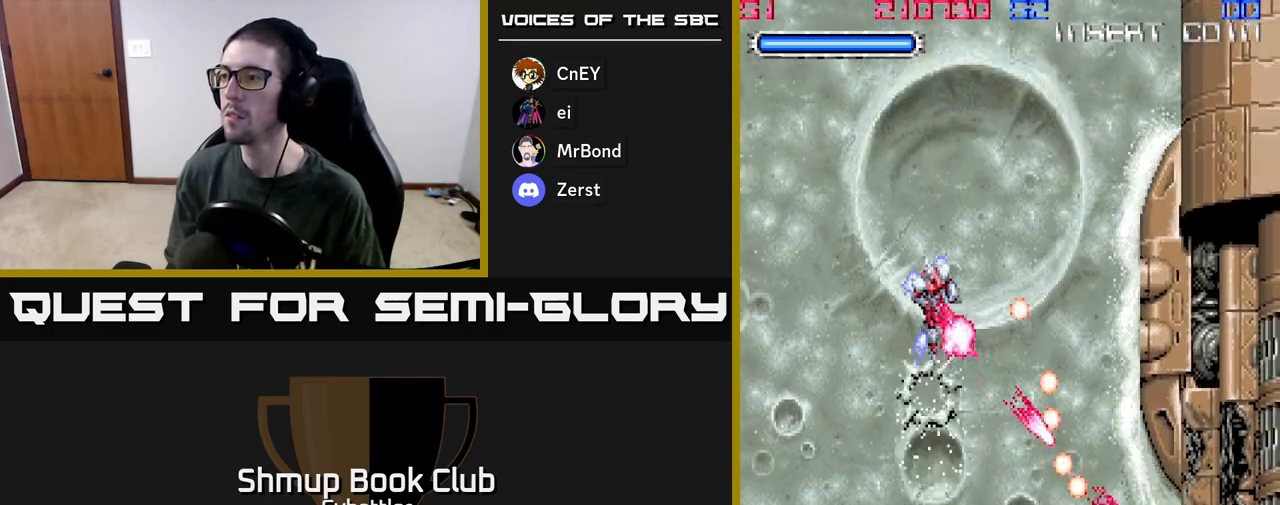
{"buttons": ["A", "DPAD_DOWN"], "left_stick": "center", "right_stick": "center", "events": [[50, "DPAD_LEFT", "down"], [183, "DPAD_LEFT", "up"], [283, "DPAD_LEFT", "down"], [383, "DPAD_DOWN", "down"], [400, "DPAD_LEFT", "up"]]}
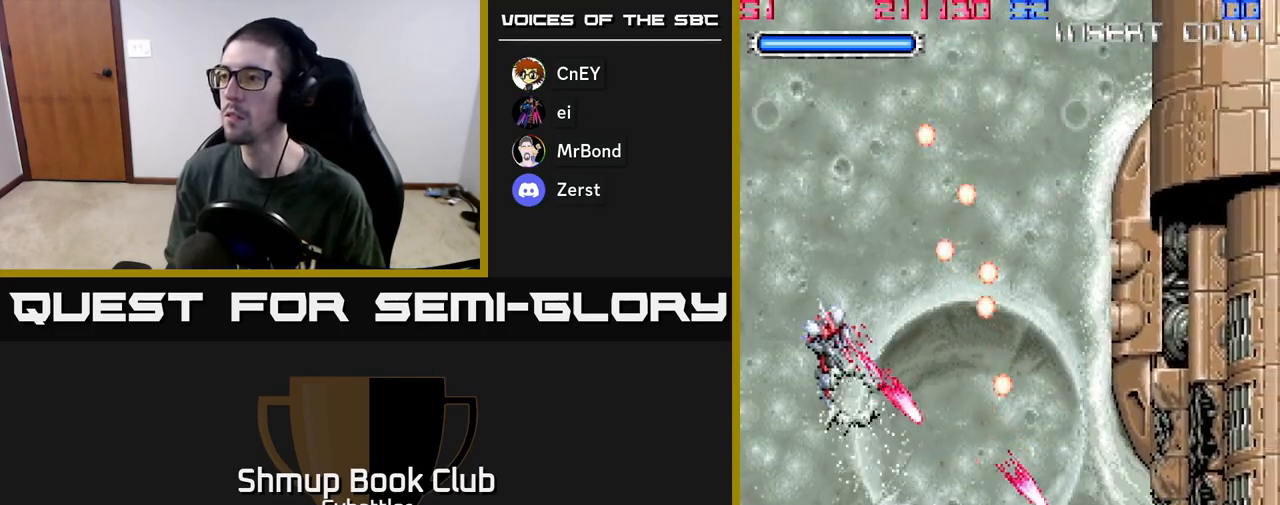
{"buttons": ["A"], "left_stick": "center", "right_stick": "center", "events": [[17, "DPAD_DOWN", "up"]]}
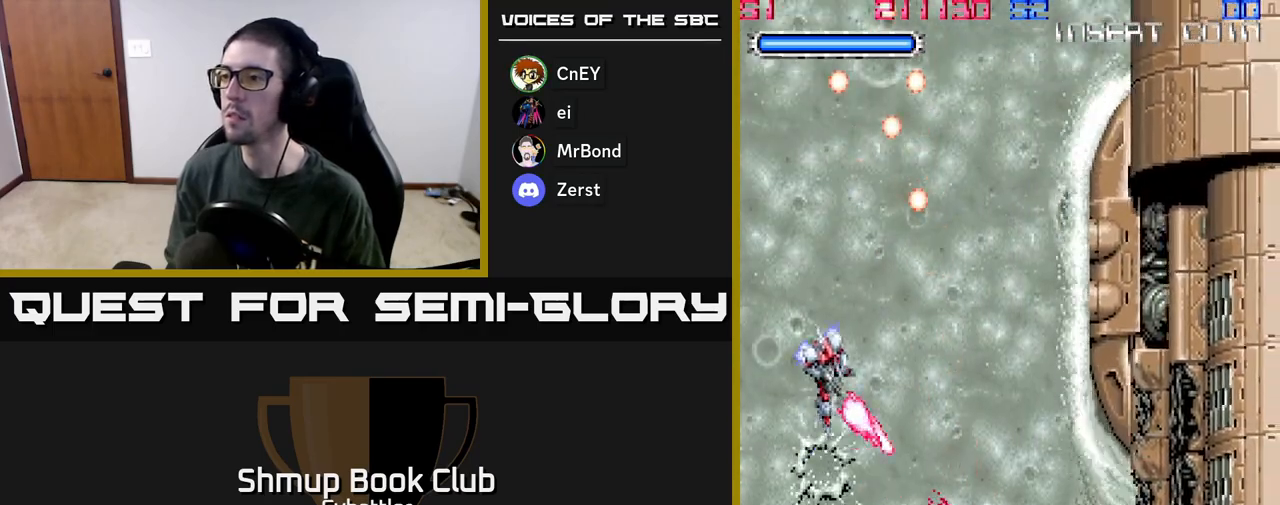
{"buttons": ["A", "DPAD_UP", "DPAD_RIGHT"], "left_stick": "center", "right_stick": "center", "events": [[200, "DPAD_UP", "down"], [350, "DPAD_RIGHT", "down"]]}
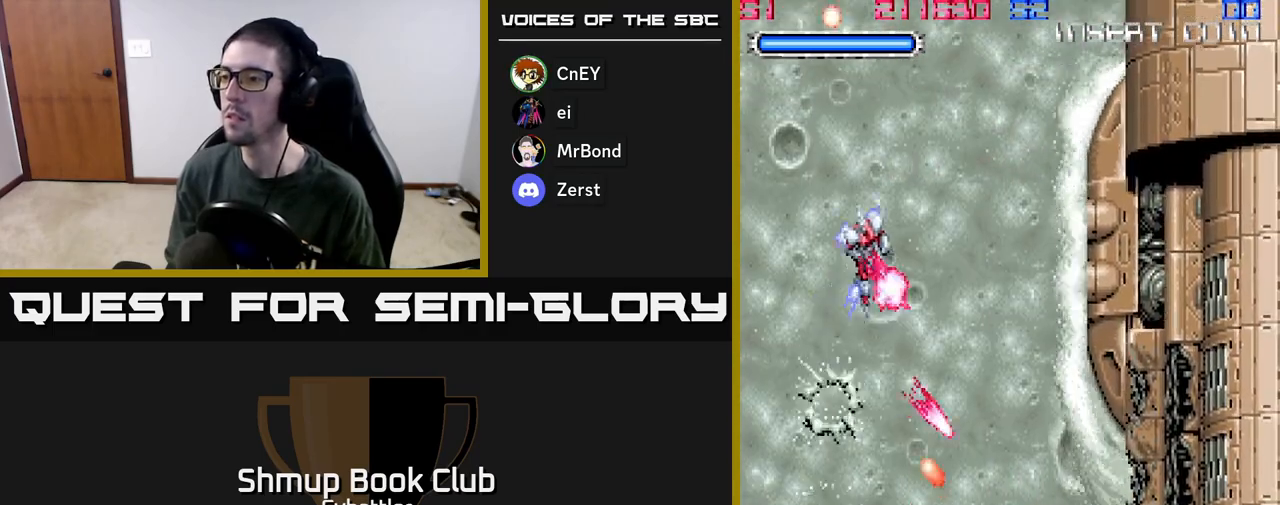
{"buttons": ["DPAD_DOWN"], "left_stick": "center", "right_stick": "center", "events": [[50, "DPAD_UP", "up"], [217, "A", "up"], [233, "DPAD_DOWN", "down"], [233, "DPAD_RIGHT", "up"]]}
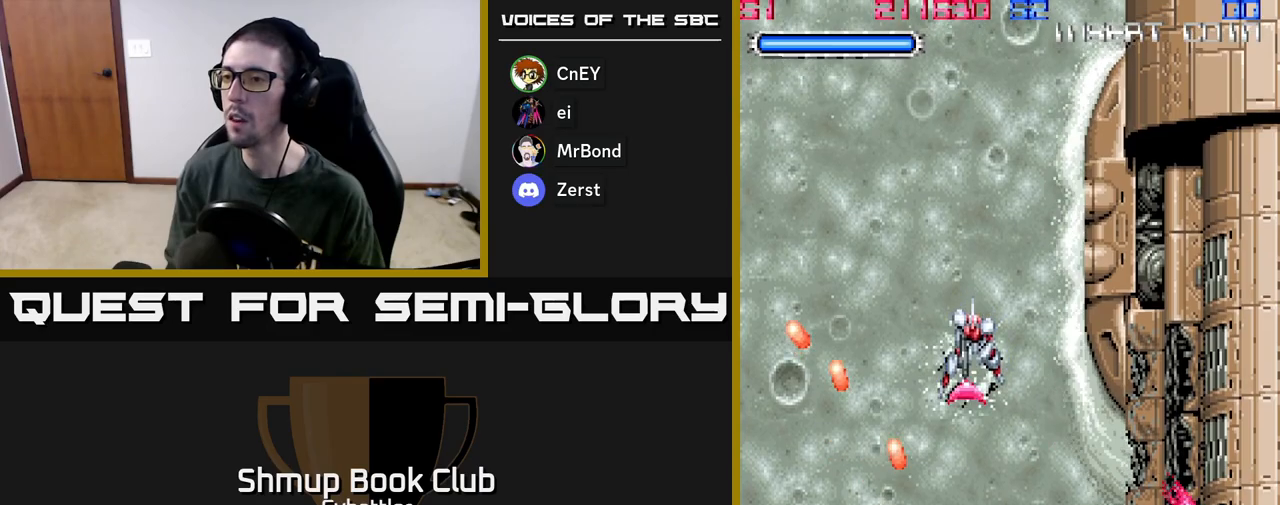
{"buttons": ["DPAD_UP"], "left_stick": "center", "right_stick": "center"}
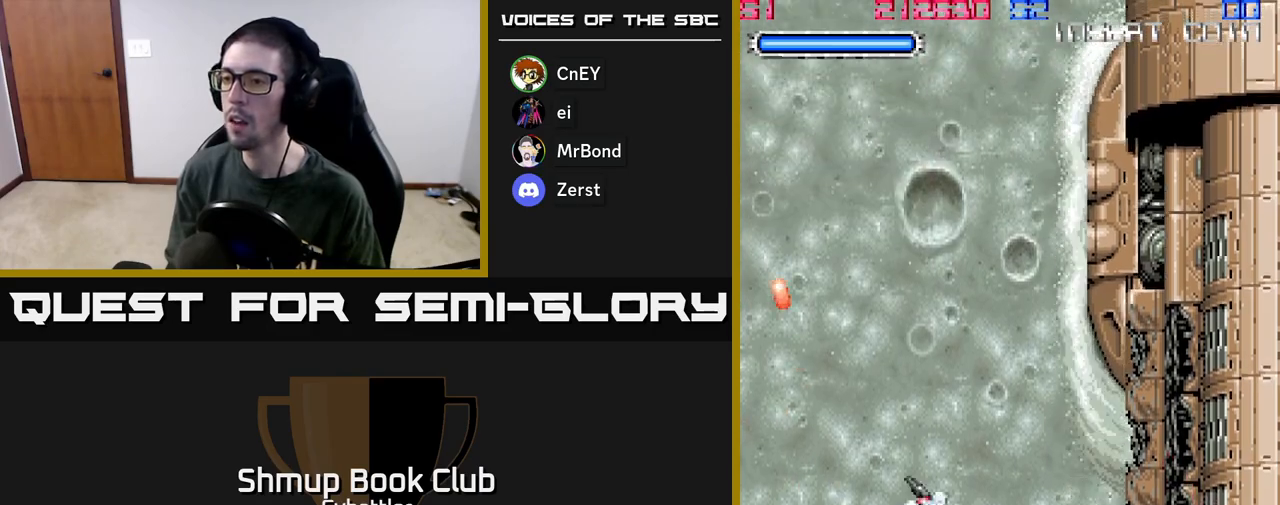
{"buttons": ["DPAD_DOWN", "DPAD_RIGHT"], "left_stick": "center", "right_stick": "center", "events": [[17, "DPAD_LEFT", "down"], [317, "DPAD_UP", "up"], [333, "DPAD_DOWN", "down"], [333, "DPAD_LEFT", "up"], [417, "DPAD_RIGHT", "down"]]}
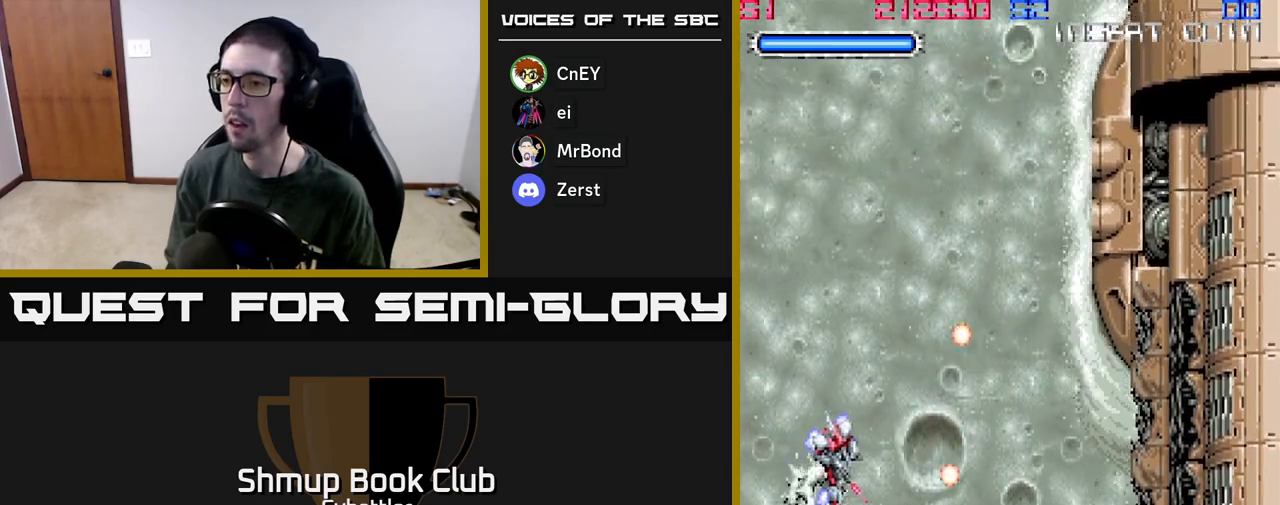
{"buttons": ["X", "DPAD_DOWN", "DPAD_RIGHT"], "left_stick": "center", "right_stick": "center", "events": [[50, "X", "down"], [67, "DPAD_RIGHT", "up"], [167, "X", "up"], [250, "DPAD_LEFT", "down"], [267, "DPAD_DOWN", "up"], [367, "DPAD_DOWN", "down"], [417, "DPAD_LEFT", "up"], [450, "DPAD_RIGHT", "down"], [500, "X", "down"]]}
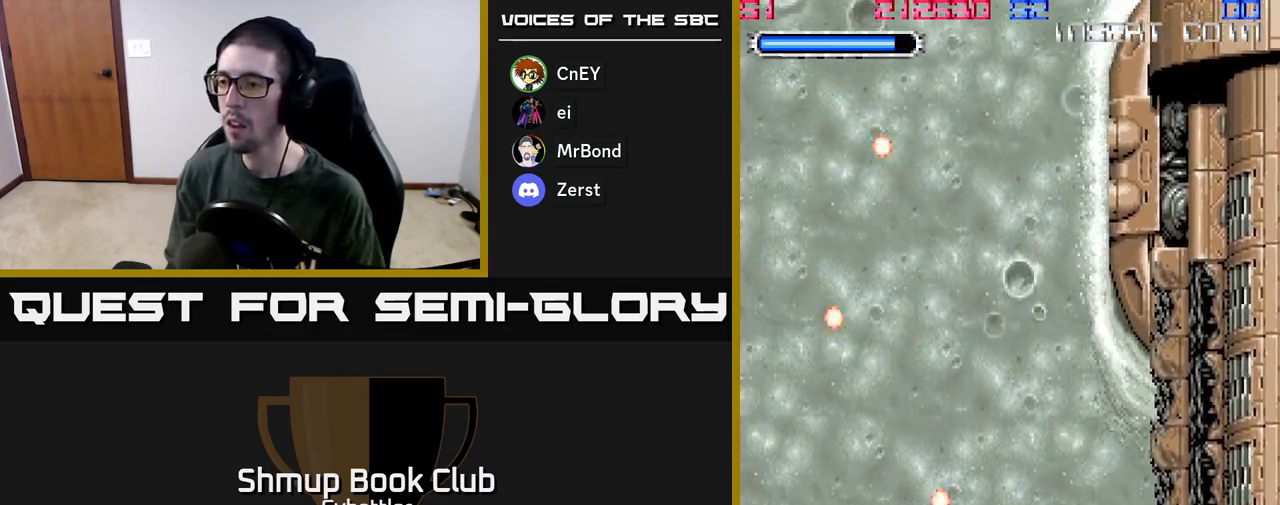
{"buttons": ["DPAD_RIGHT"], "left_stick": "center", "right_stick": "center", "events": [[100, "X", "up"], [133, "DPAD_RIGHT", "up"], [167, "X", "down"], [250, "X", "up"], [300, "DPAD_DOWN", "up"], [383, "DPAD_RIGHT", "down"]]}
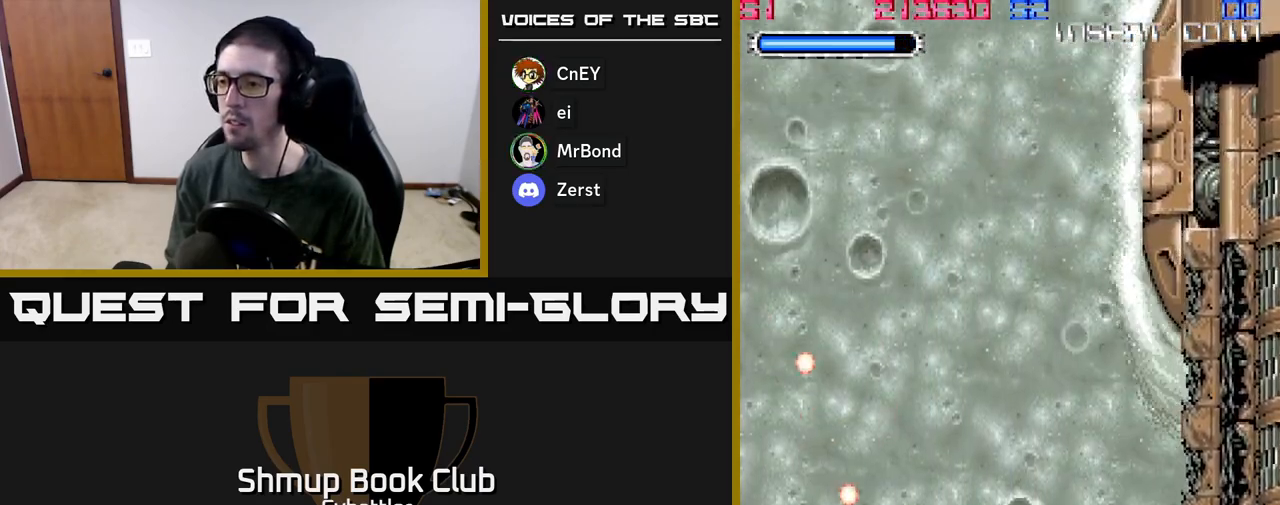
{"buttons": ["A", "DPAD_UP", "DPAD_LEFT"], "left_stick": "center", "right_stick": "center", "events": [[50, "A", "down"], [83, "DPAD_RIGHT", "up"], [183, "DPAD_LEFT", "down"], [283, "DPAD_UP", "down"]]}
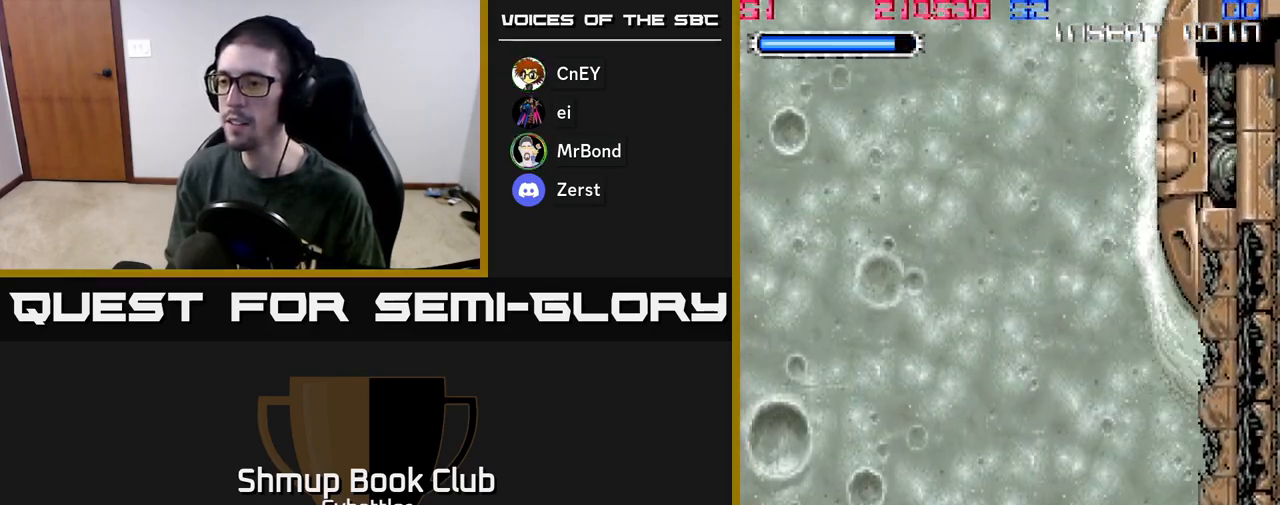
{"buttons": ["A", "DPAD_DOWN"], "left_stick": "center", "right_stick": "center", "events": [[100, "DPAD_LEFT", "up"], [200, "DPAD_RIGHT", "down"], [250, "DPAD_UP", "up"], [417, "DPAD_DOWN", "down"], [500, "DPAD_RIGHT", "up"]]}
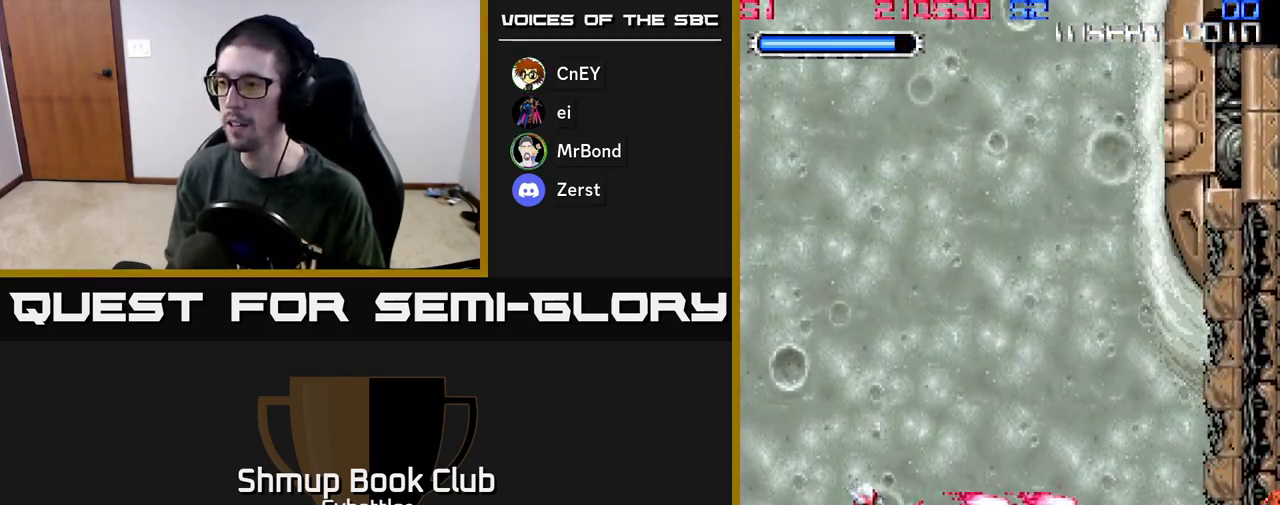
{"buttons": ["A"], "left_stick": "center", "right_stick": "center", "events": [[17, "DPAD_RIGHT", "down"], [100, "DPAD_DOWN", "up"], [183, "DPAD_RIGHT", "up"]]}
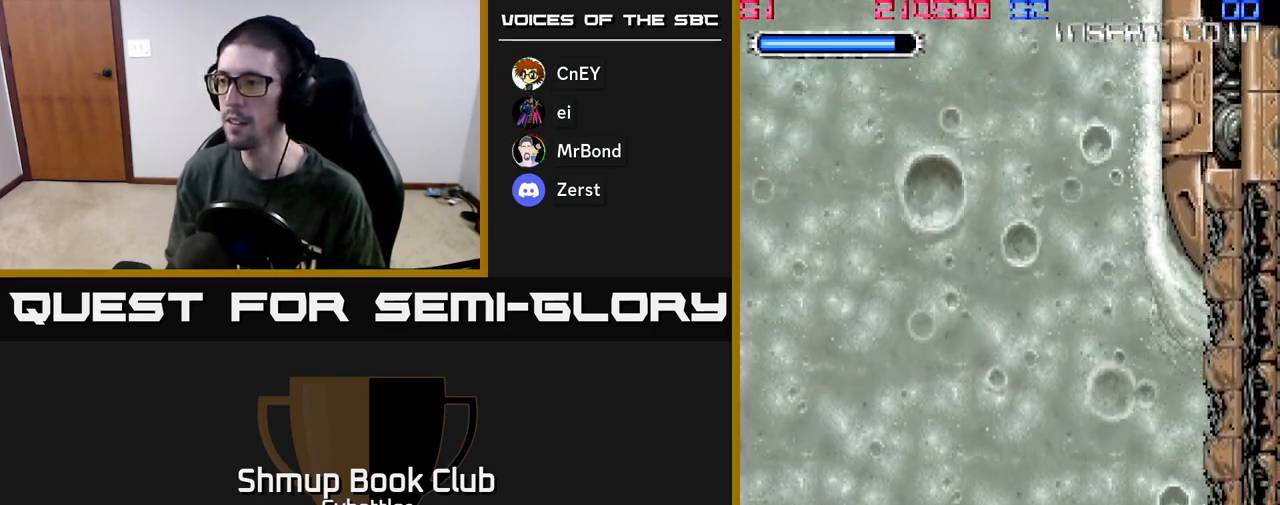
{"buttons": ["DPAD_UP"], "left_stick": "center", "right_stick": "center", "events": [[133, "A", "up"], [133, "DPAD_LEFT", "down"], [150, "DPAD_UP", "down"], [417, "DPAD_LEFT", "up"]]}
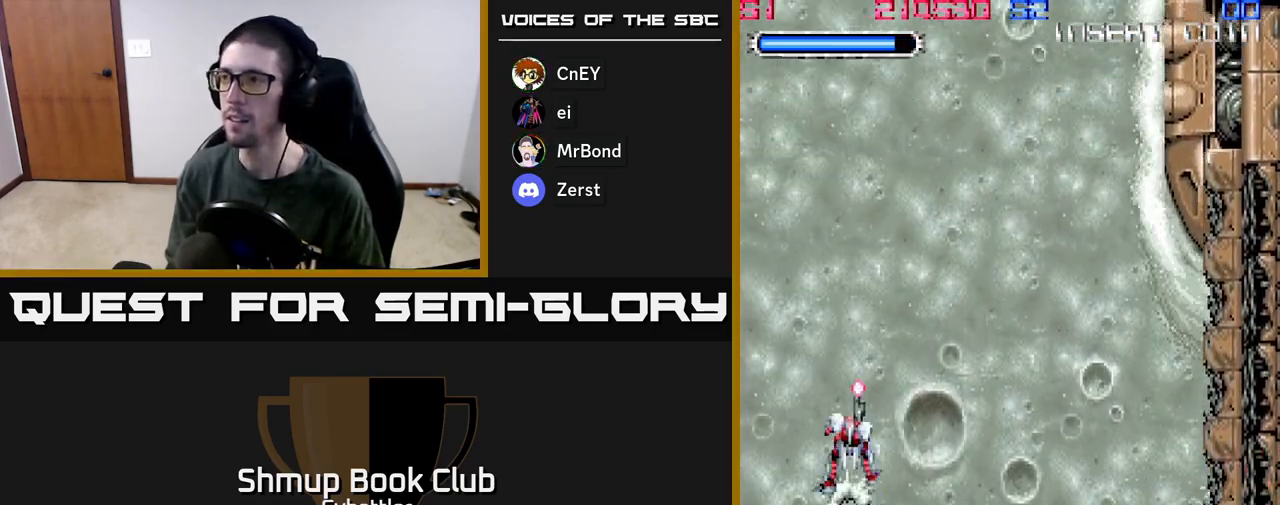
{"buttons": [], "left_stick": "center", "right_stick": "center", "events": [[167, "DPAD_RIGHT", "down"], [317, "DPAD_RIGHT", "up"], [350, "DPAD_UP", "up"]]}
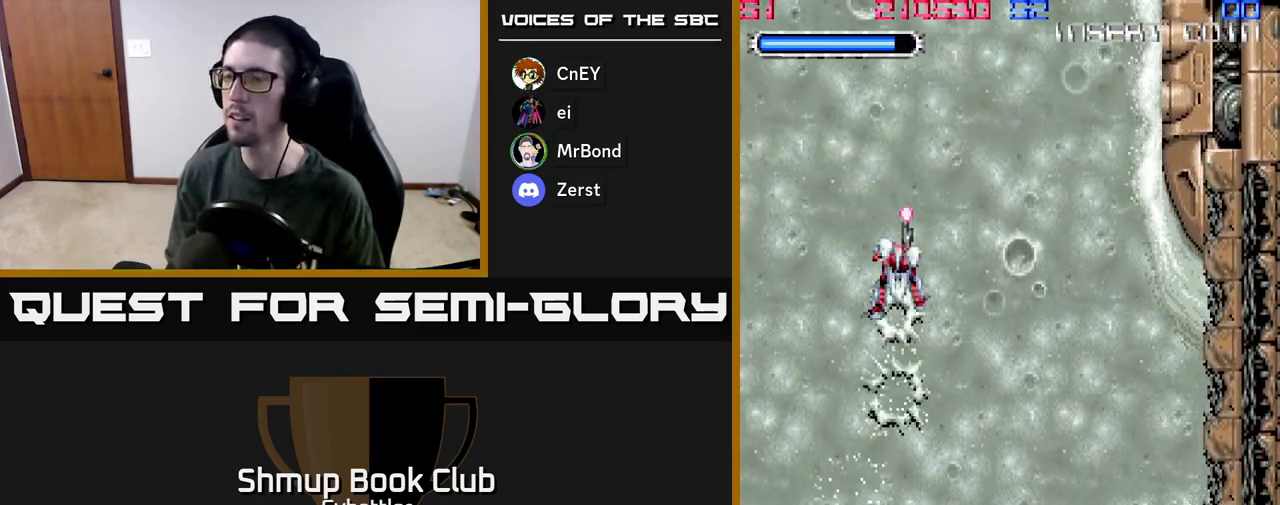
{"buttons": [], "left_stick": "center", "right_stick": "center", "events": []}
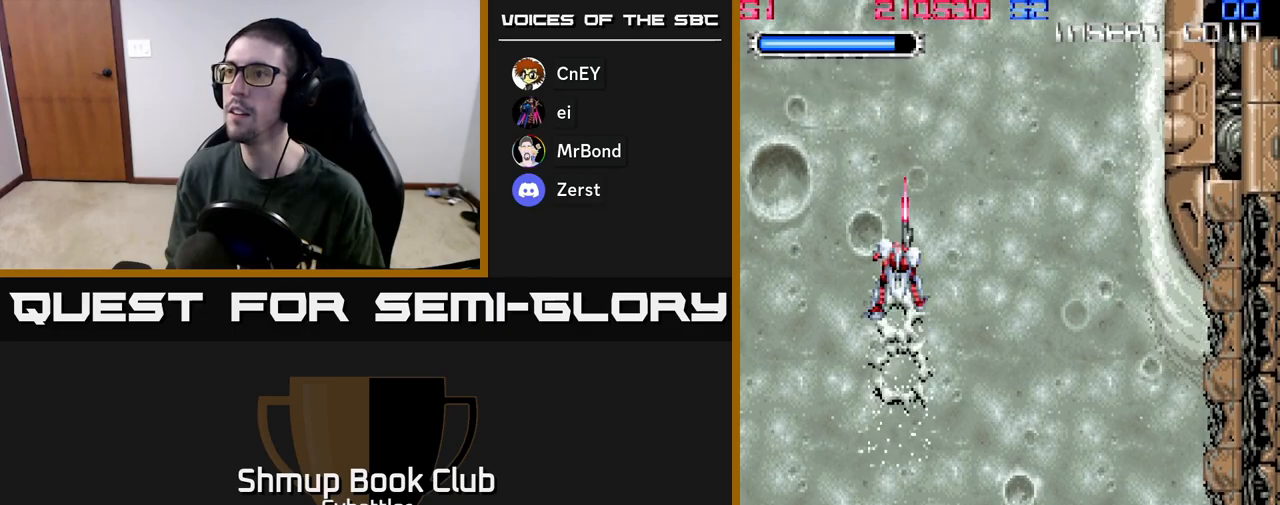
{"buttons": [], "left_stick": "center", "right_stick": "center", "events": []}
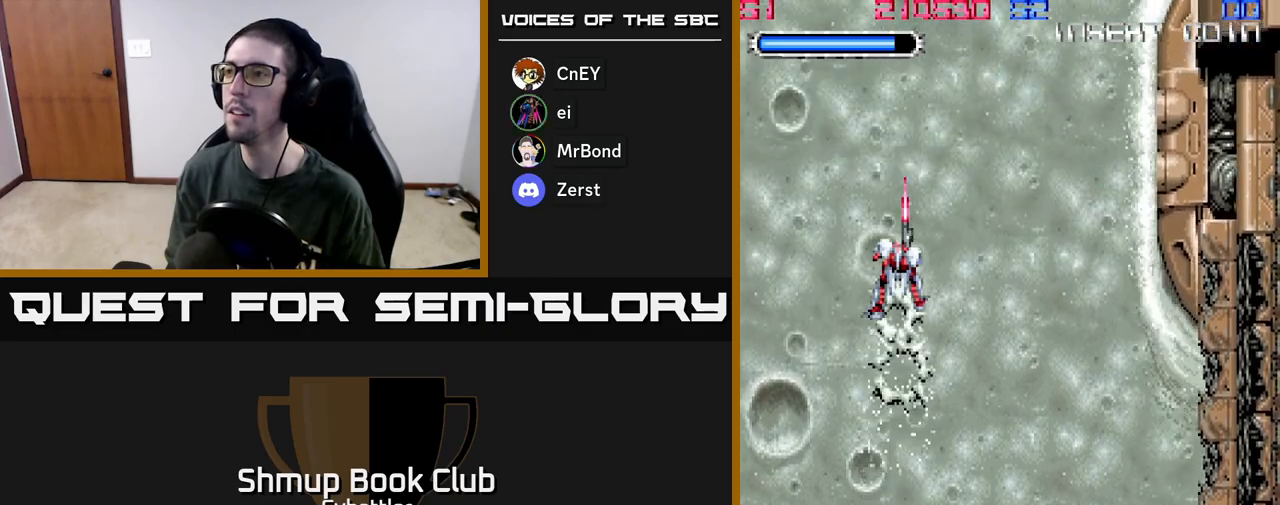
{"buttons": [], "left_stick": "center", "right_stick": "center", "events": []}
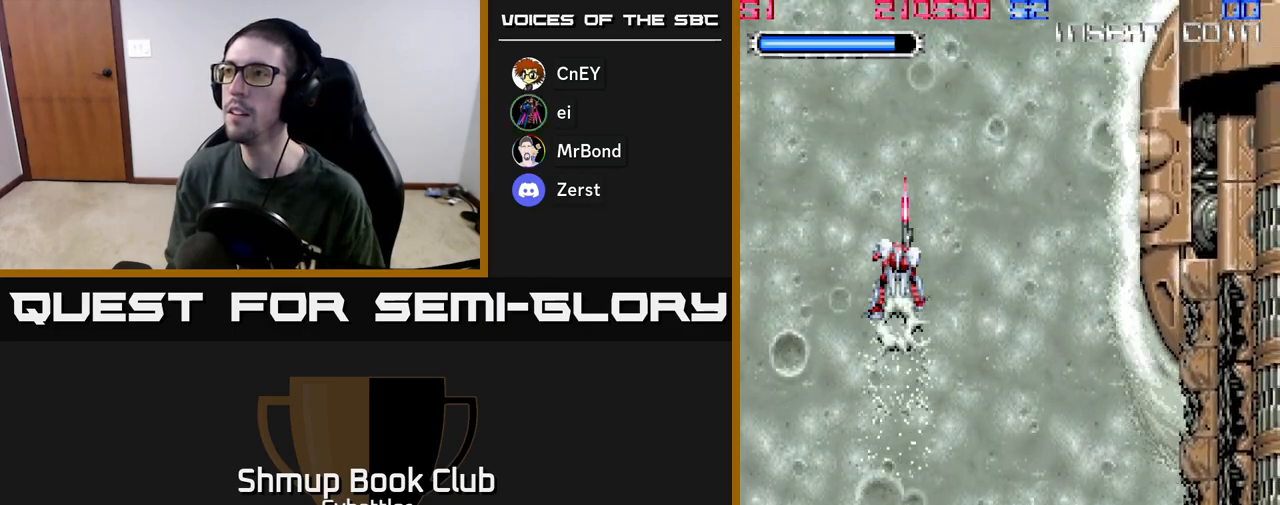
{"buttons": [], "left_stick": "center", "right_stick": "center", "events": []}
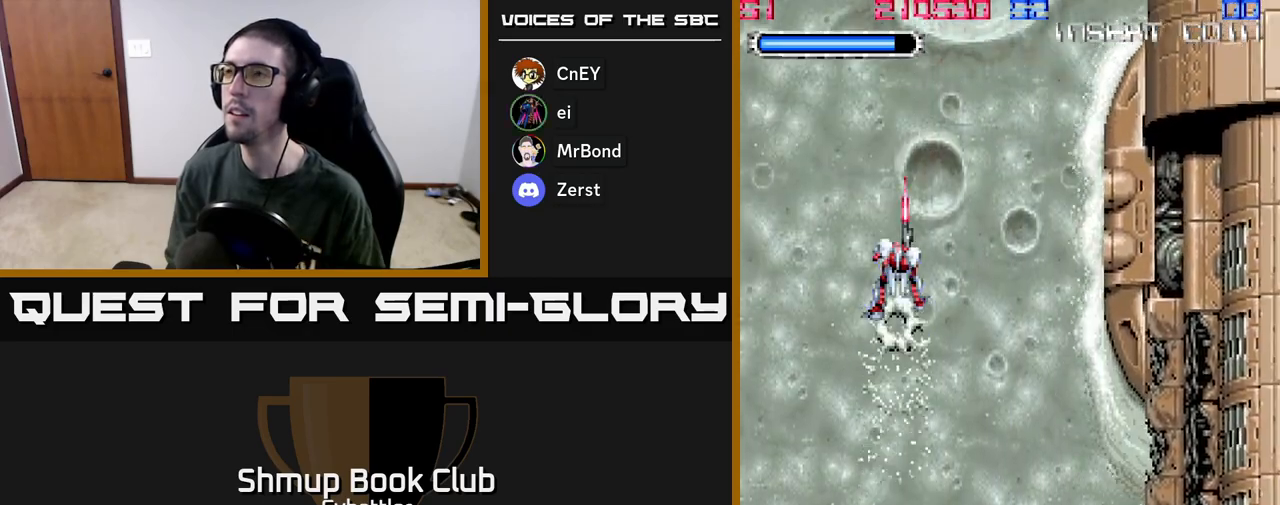
{"buttons": ["DPAD_LEFT"], "left_stick": "center", "right_stick": "center", "events": [[483, "DPAD_LEFT", "down"]]}